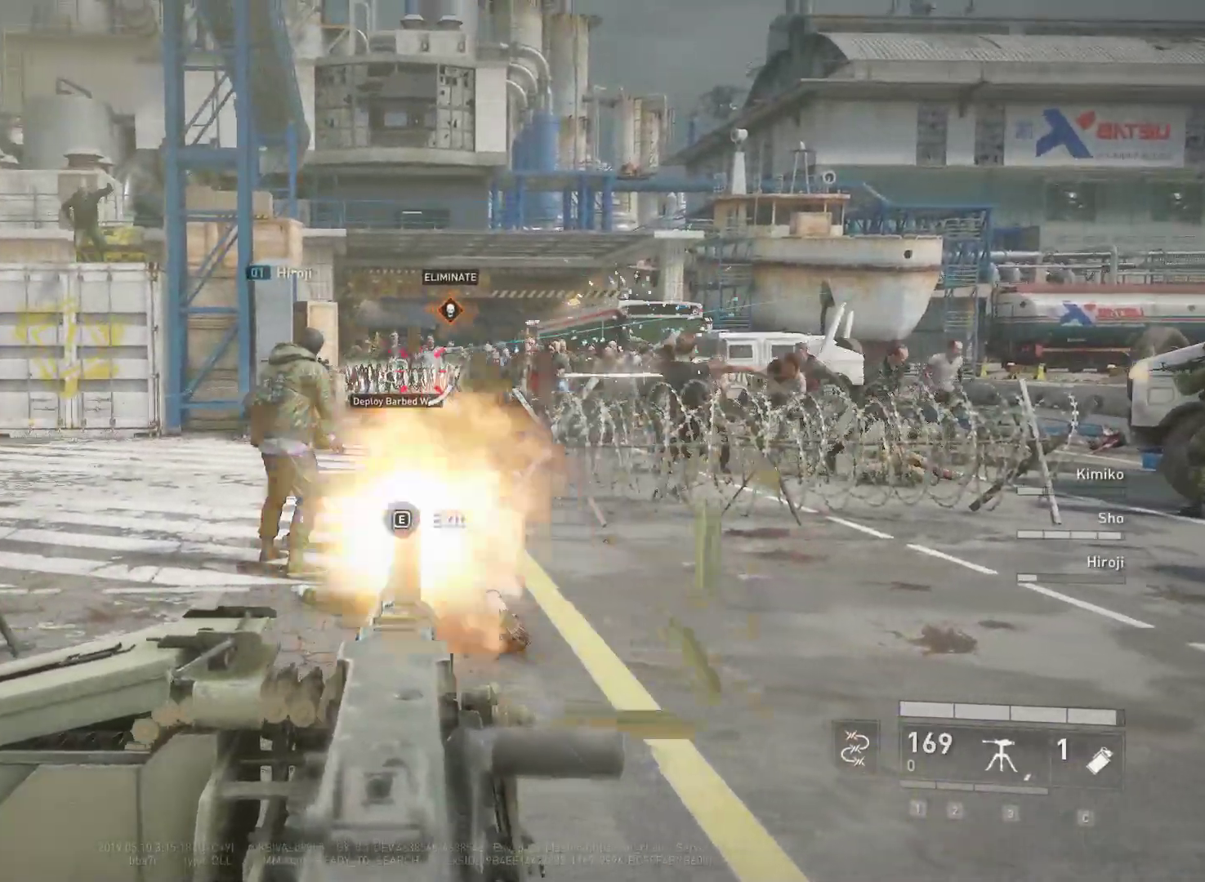
Gameplay with keyboard and mouse; each line is a JSON object with the keys and mouse buttons held at the frame after it. "events" lists presses ("down") and releases ("up") of "1", "2", "3", "4", "5", "a", "alt", "c", "caps_lock", "ctrl", "d", "e", "f", "g", "q", "r", "s", "shift", "space", "t", "tab", "v", "w", "x", "z", "mouse_left", "mouse_wheel" and "mouse_right" between this image and that frame as [ms after this image, input, new state], when the widget could be followed in between. "mouse_left", "mouse_wheel", "mouse_right" = the "left", "wheel", "right" buttons of the "mouse" list. No other keys are recorded. "wheel" means that the mouse wheel is clicked or scrolled. "mouse_move" is the direction in which the mouse moves at that frame (one of eight, or "still"), when it could be read.
{"keys": [], "mouse": ["left"], "mouse_move": "right", "events": []}
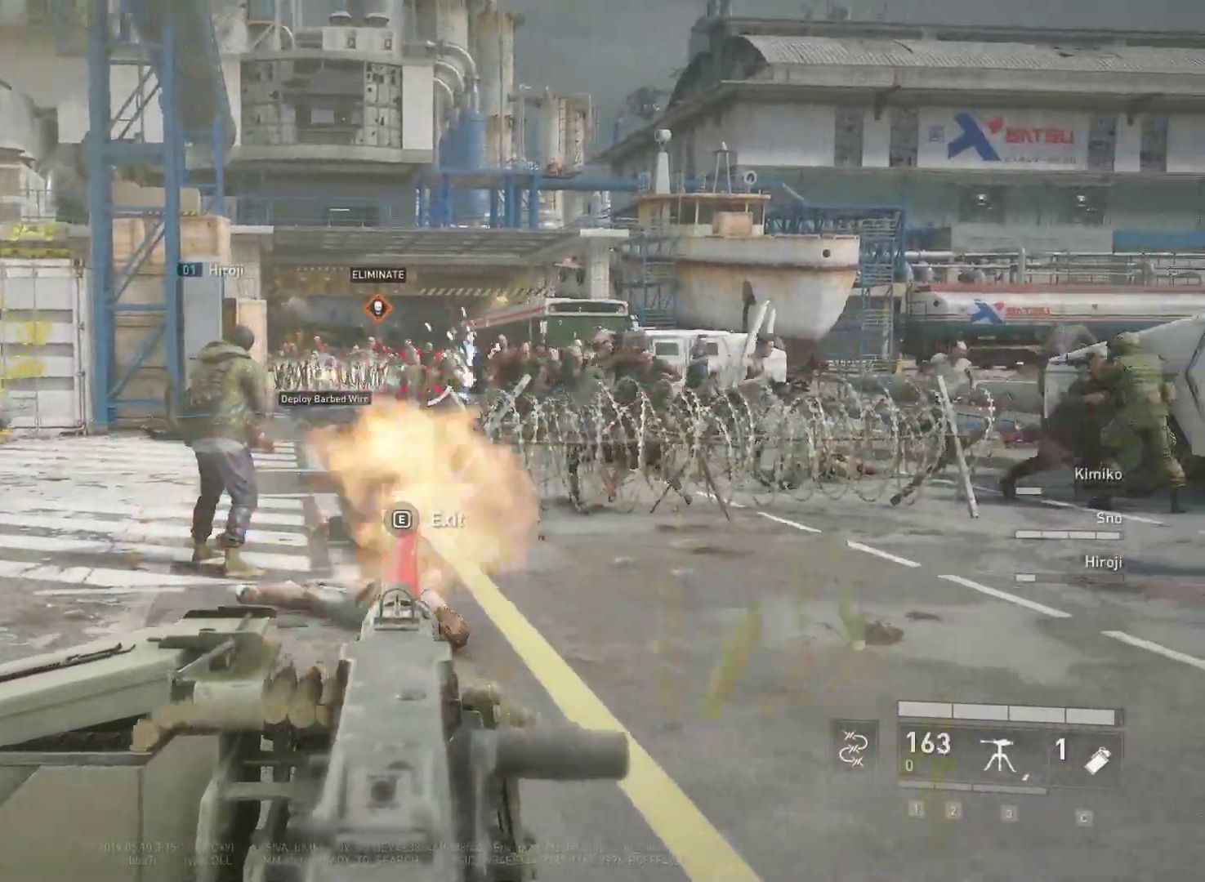
{"keys": [], "mouse": ["left"], "mouse_move": "right", "events": []}
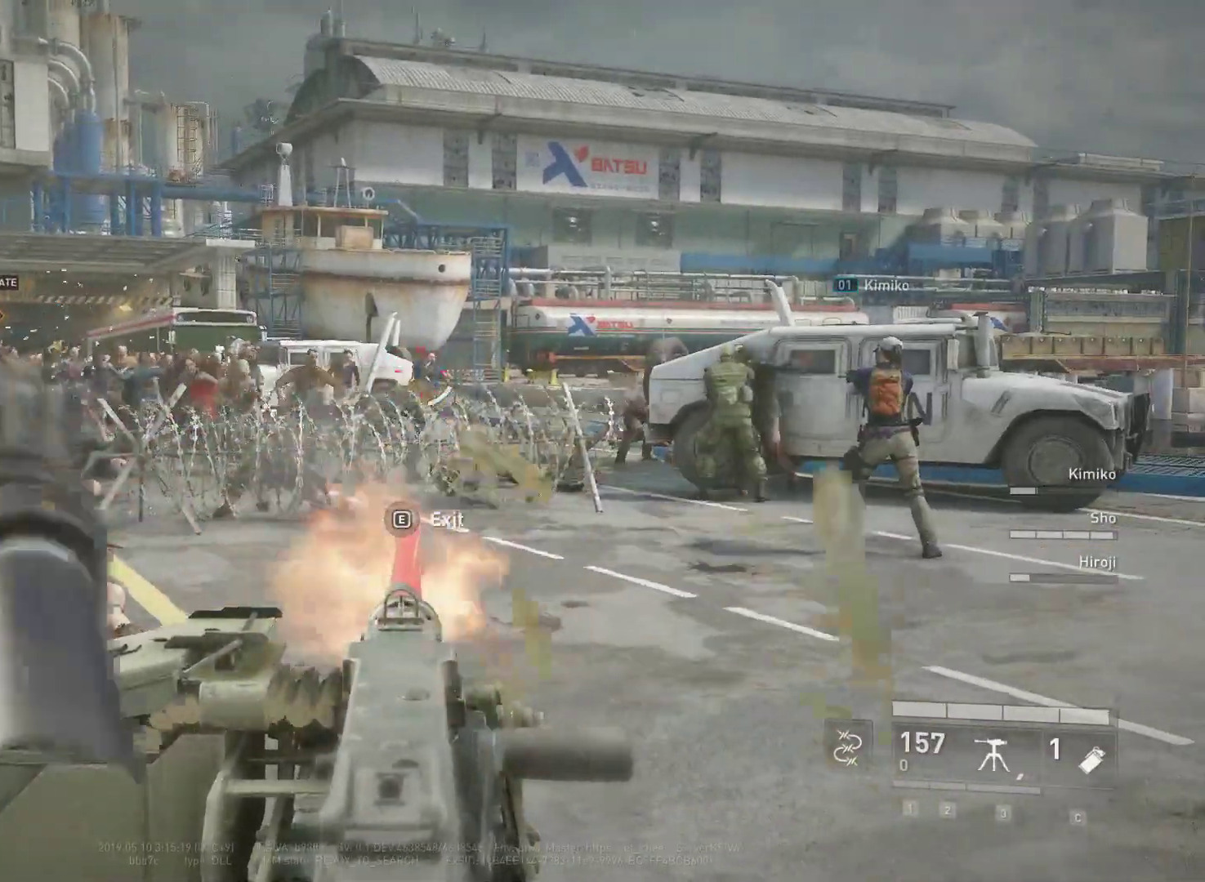
{"keys": [], "mouse": ["left"], "mouse_move": "left", "events": []}
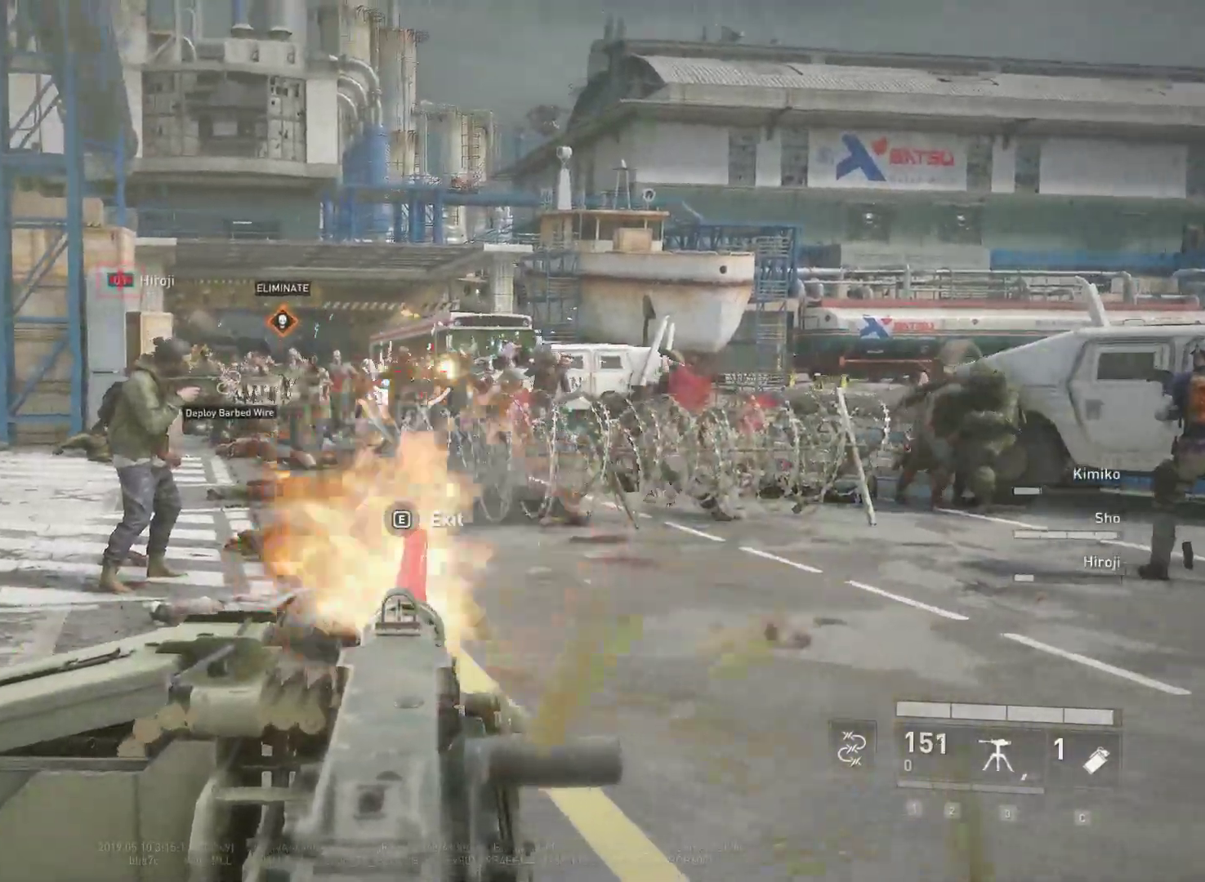
{"keys": [], "mouse": ["left"], "mouse_move": "still", "events": []}
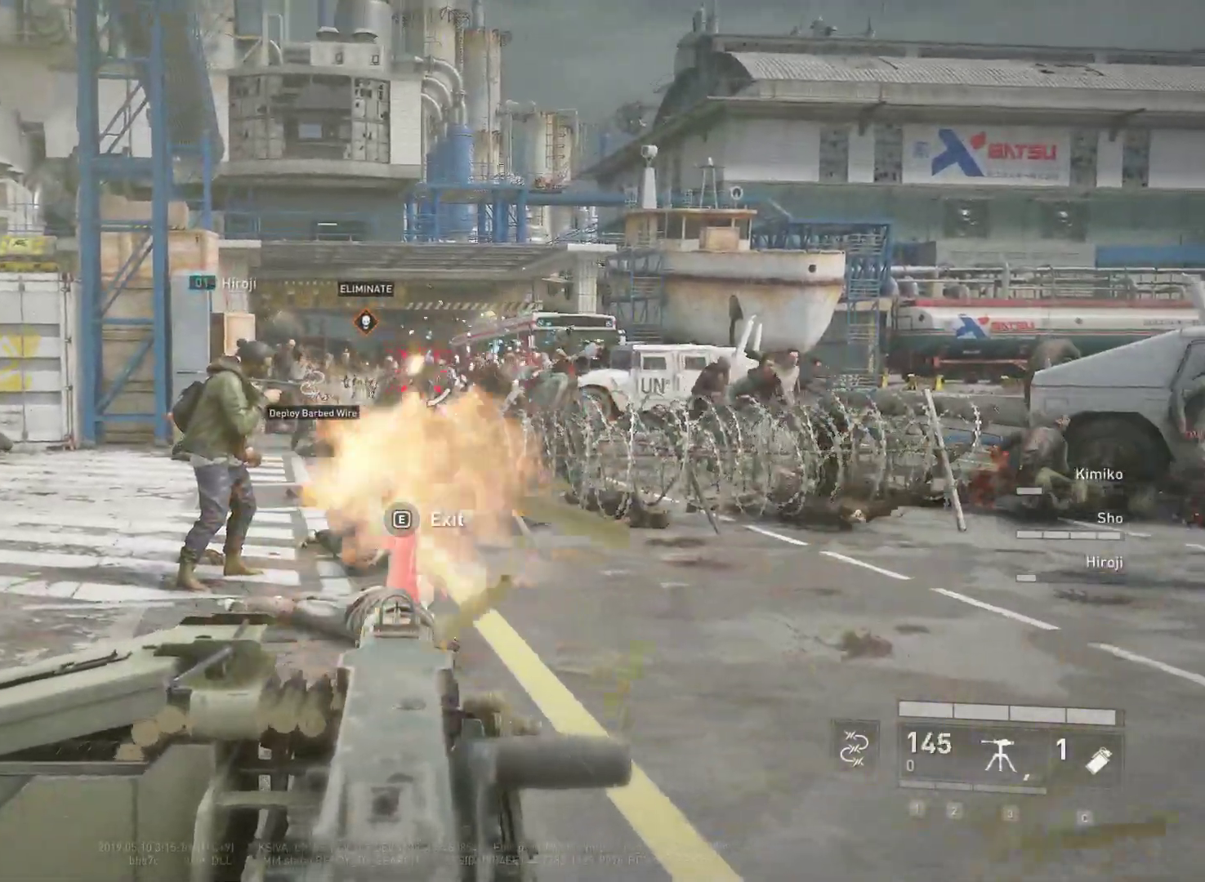
{"keys": [], "mouse": ["left"], "mouse_move": "still", "events": []}
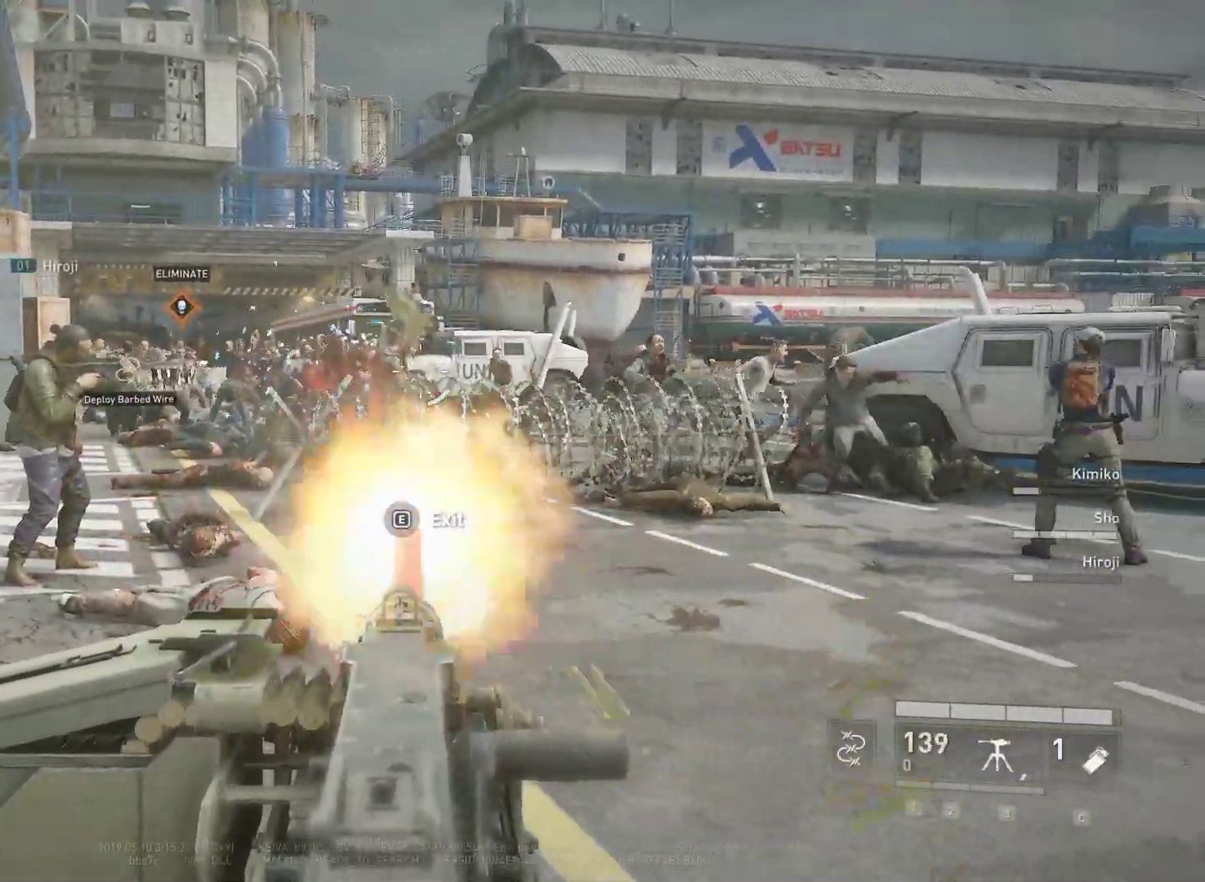
{"keys": [], "mouse": ["left"], "mouse_move": "left", "events": []}
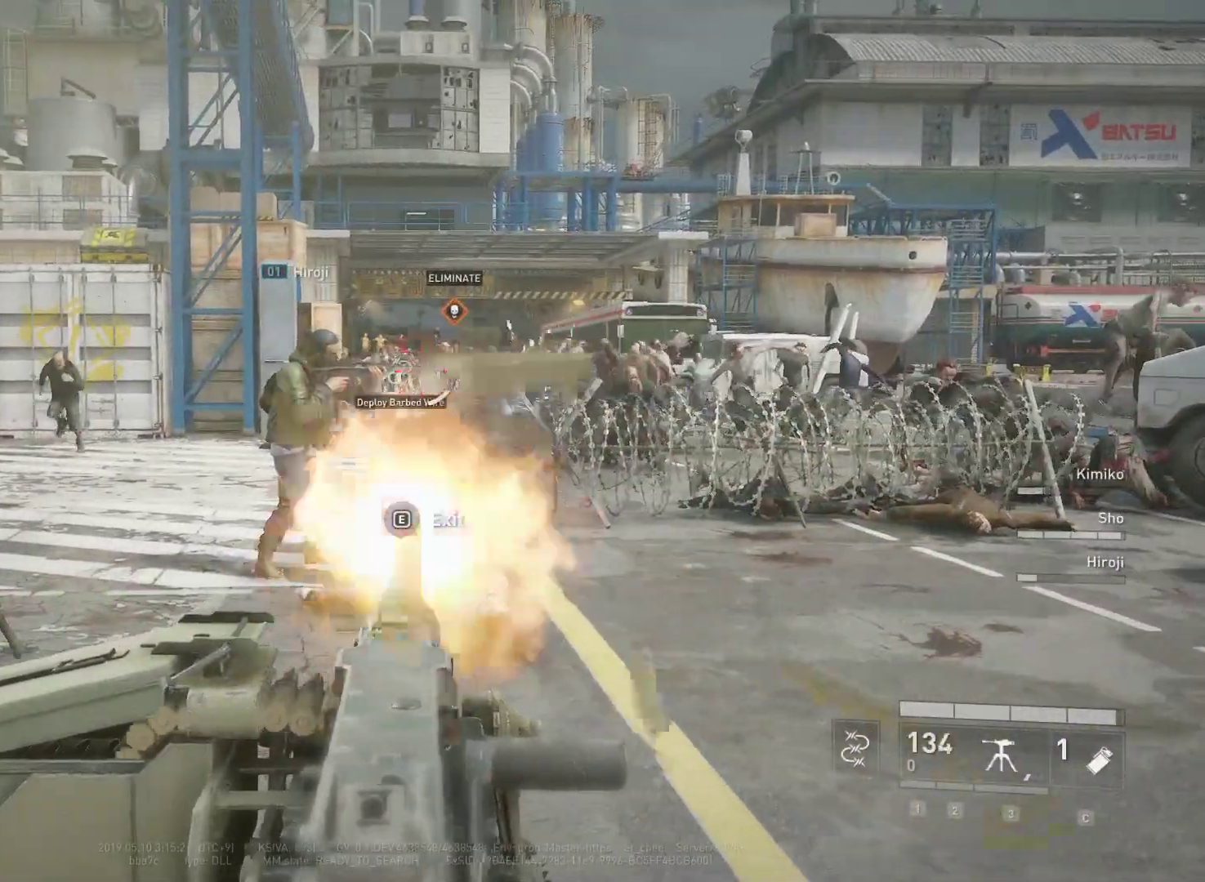
{"keys": [], "mouse": ["left"], "mouse_move": "still", "events": []}
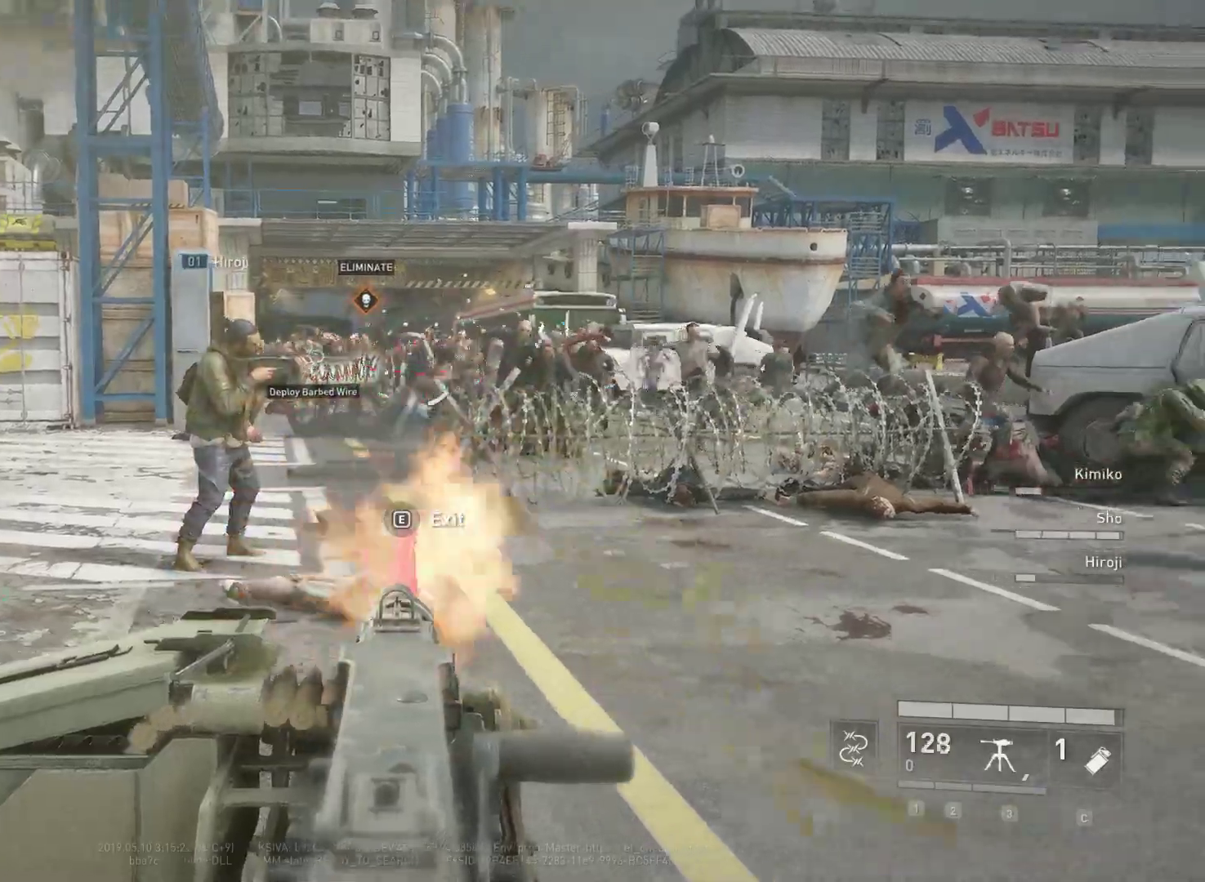
{"keys": [], "mouse": ["left"], "mouse_move": "right", "events": []}
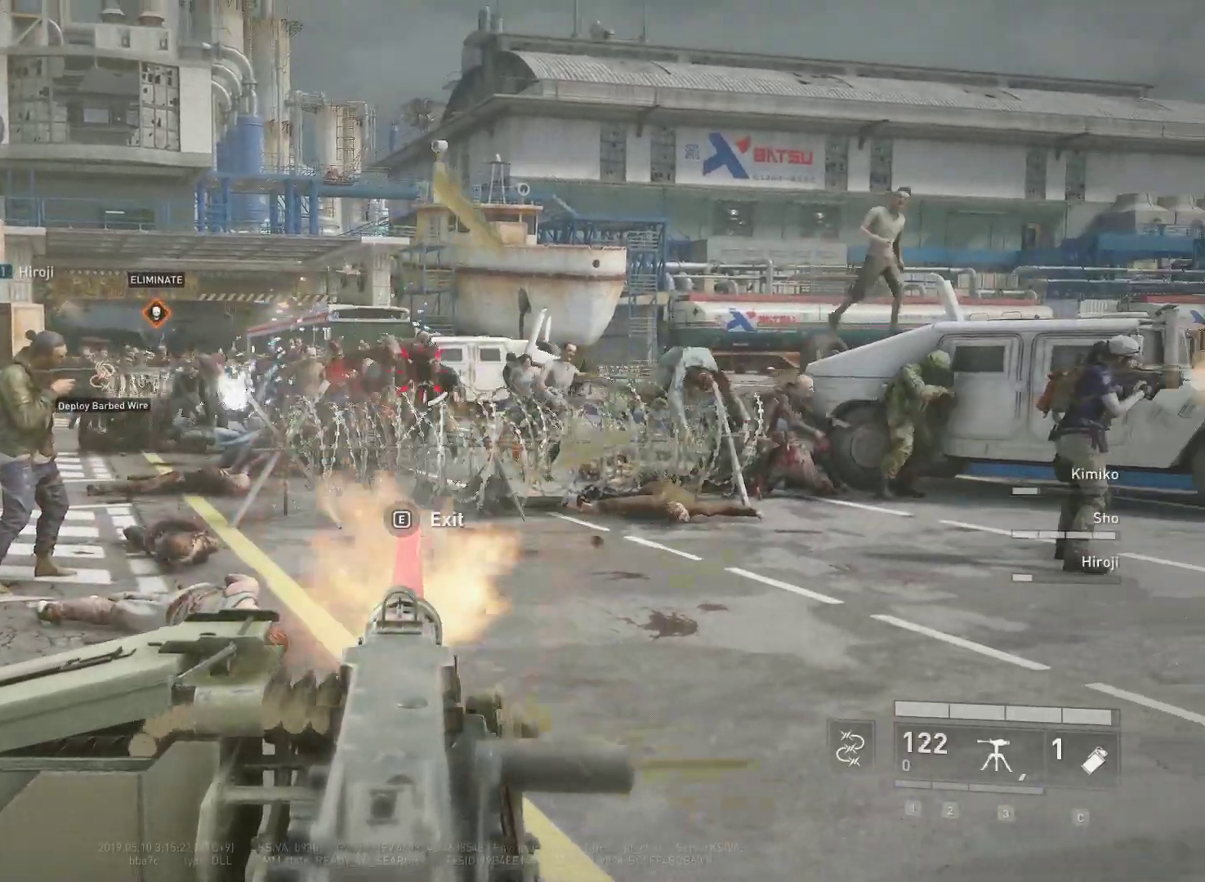
{"keys": [], "mouse": ["left"], "mouse_move": "left", "events": []}
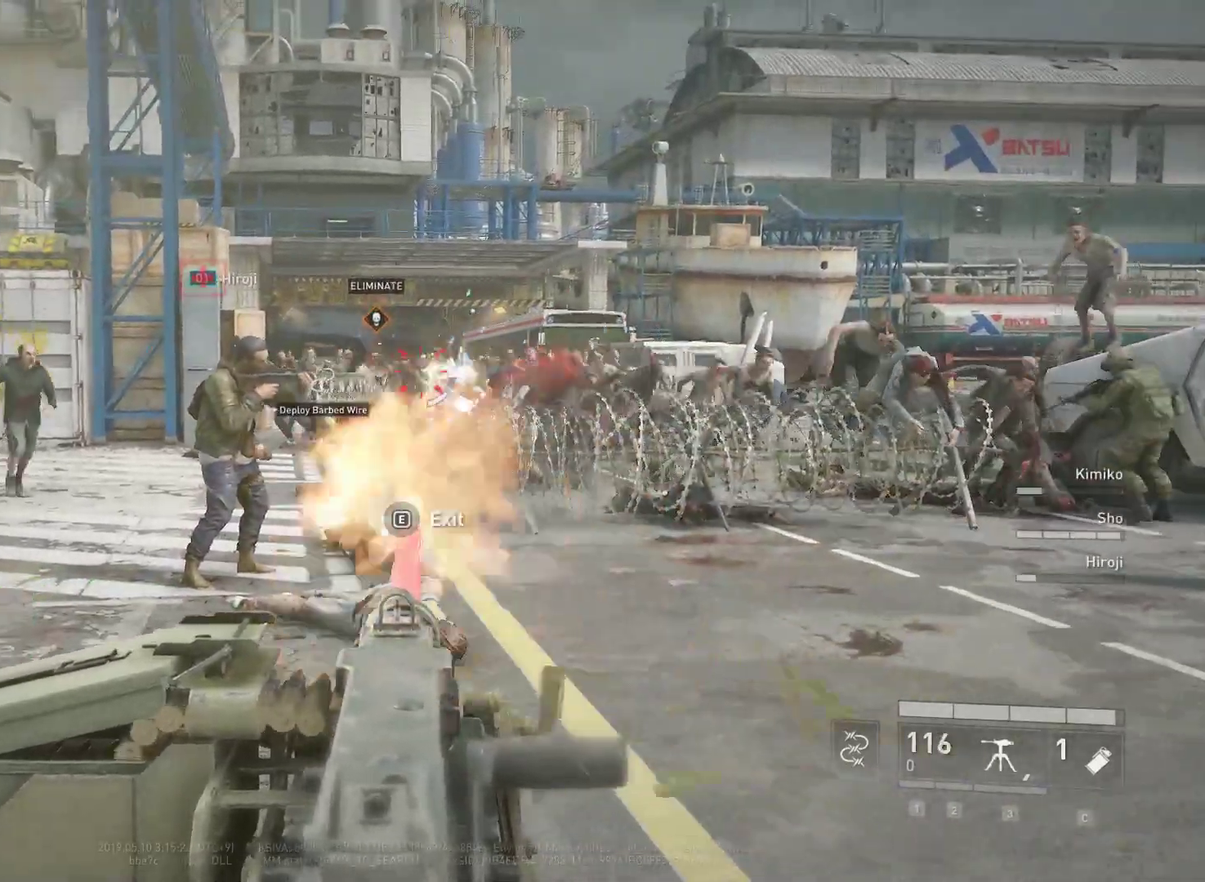
{"keys": [], "mouse": ["left"], "mouse_move": "still", "events": []}
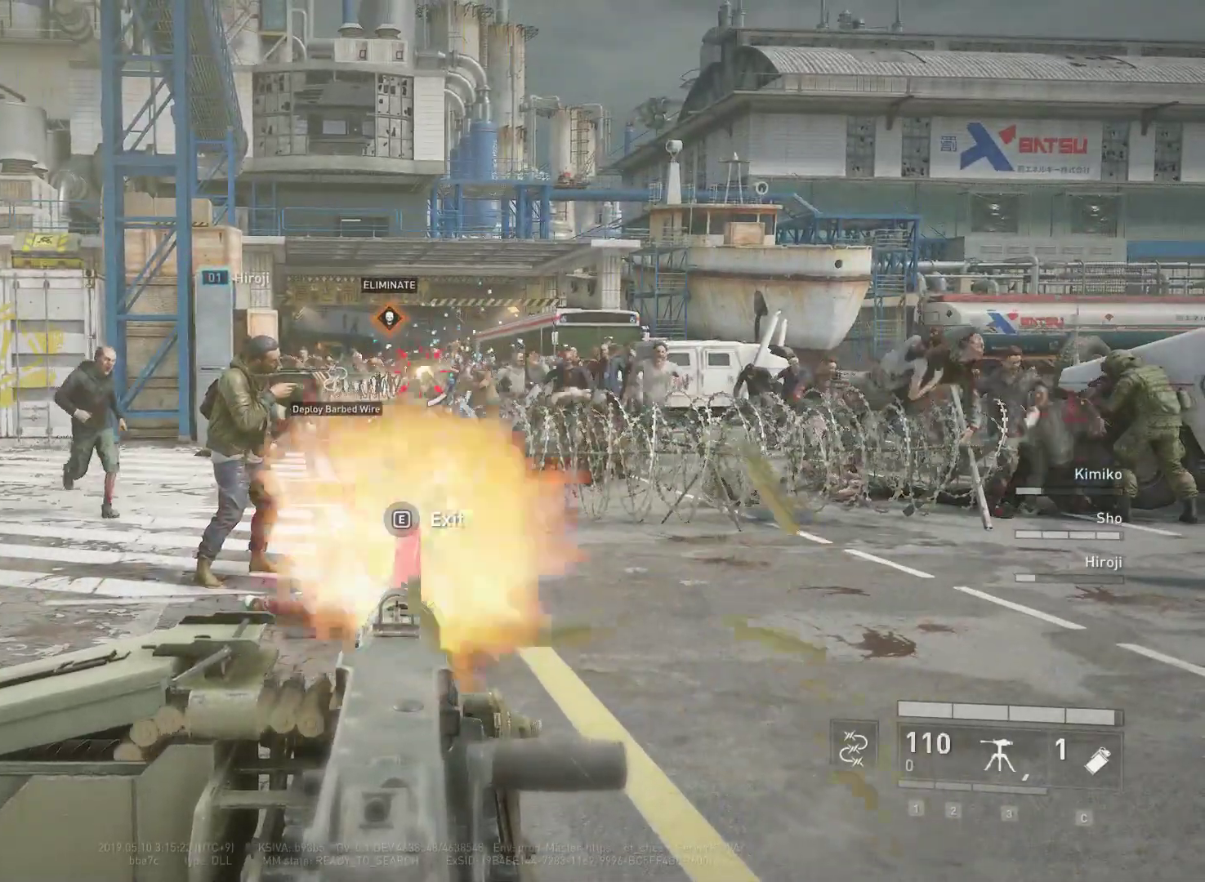
{"keys": [], "mouse": ["left"], "mouse_move": "right", "events": []}
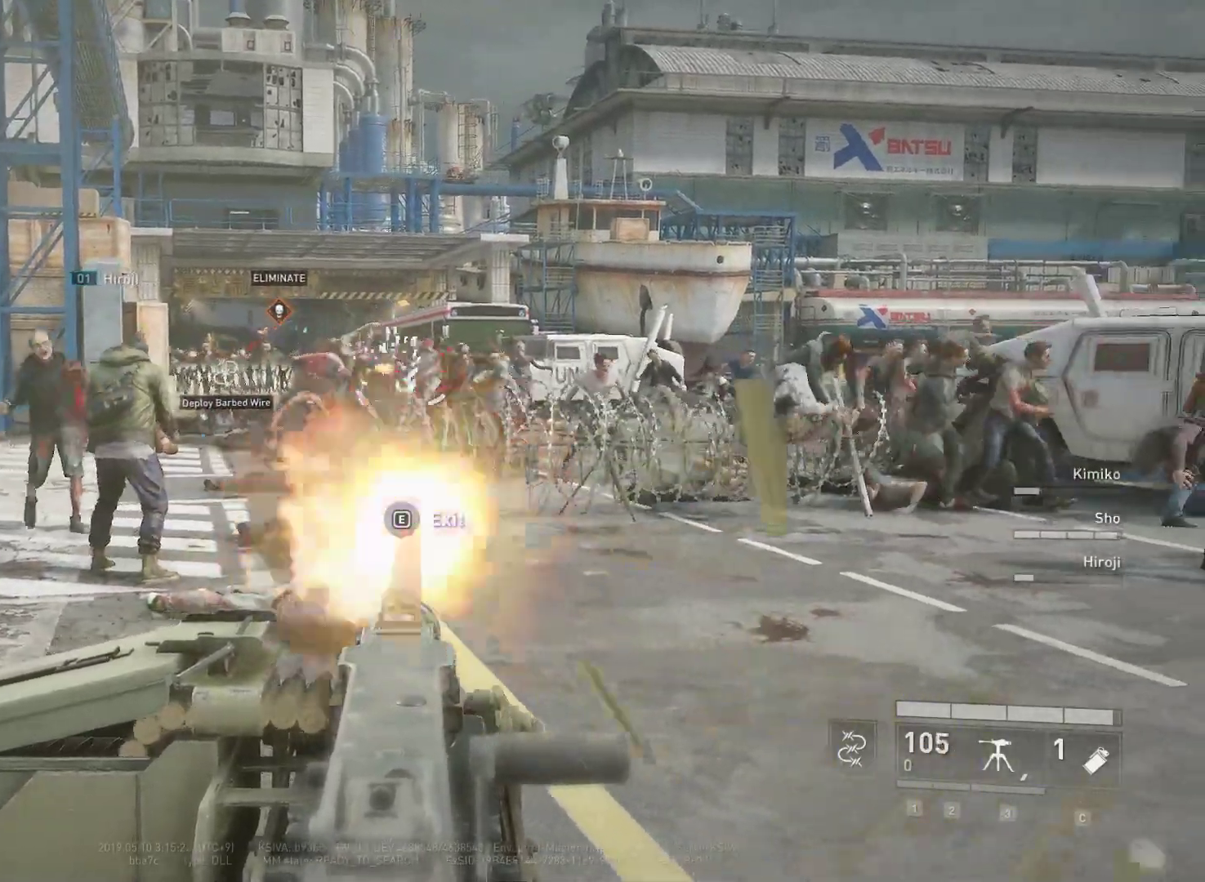
{"keys": [], "mouse": ["left"], "mouse_move": "left", "events": []}
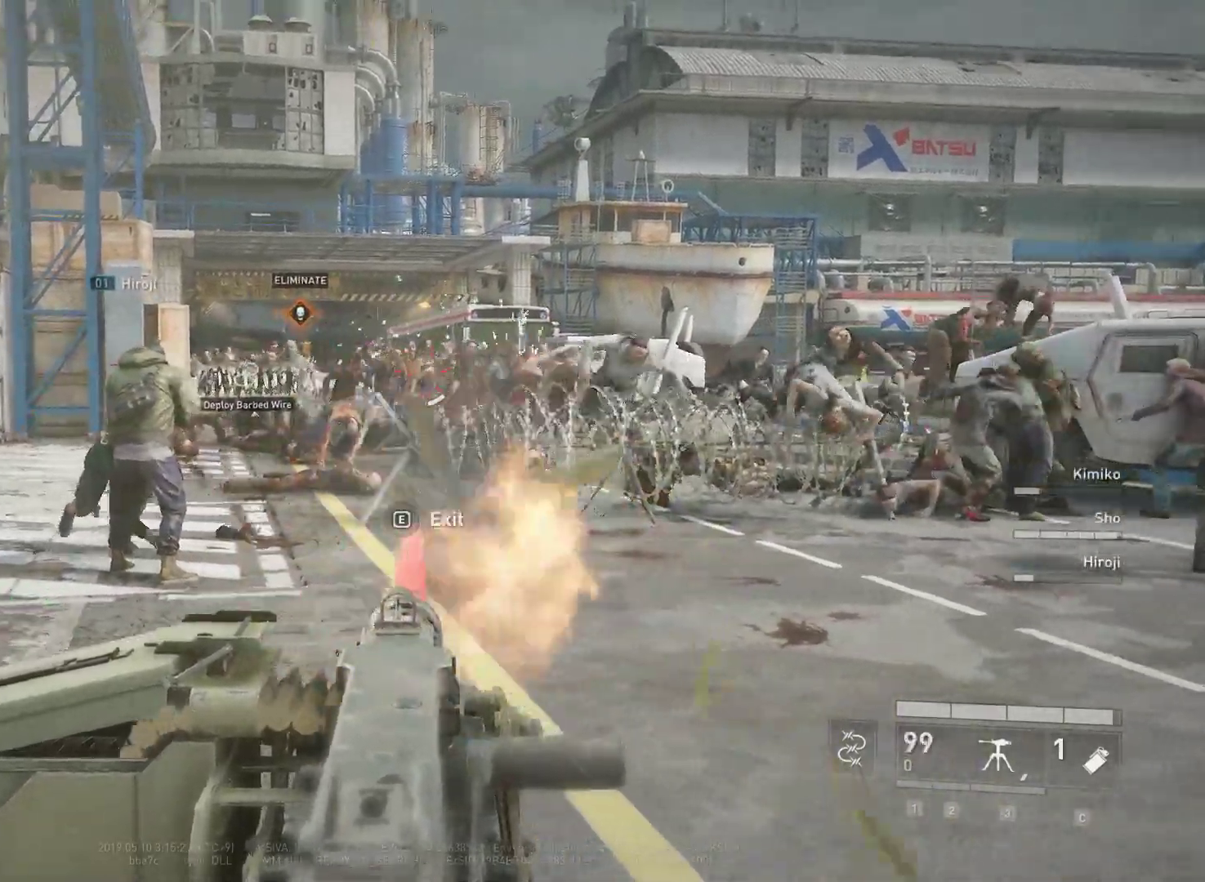
{"keys": [], "mouse": ["left"], "mouse_move": "left", "events": []}
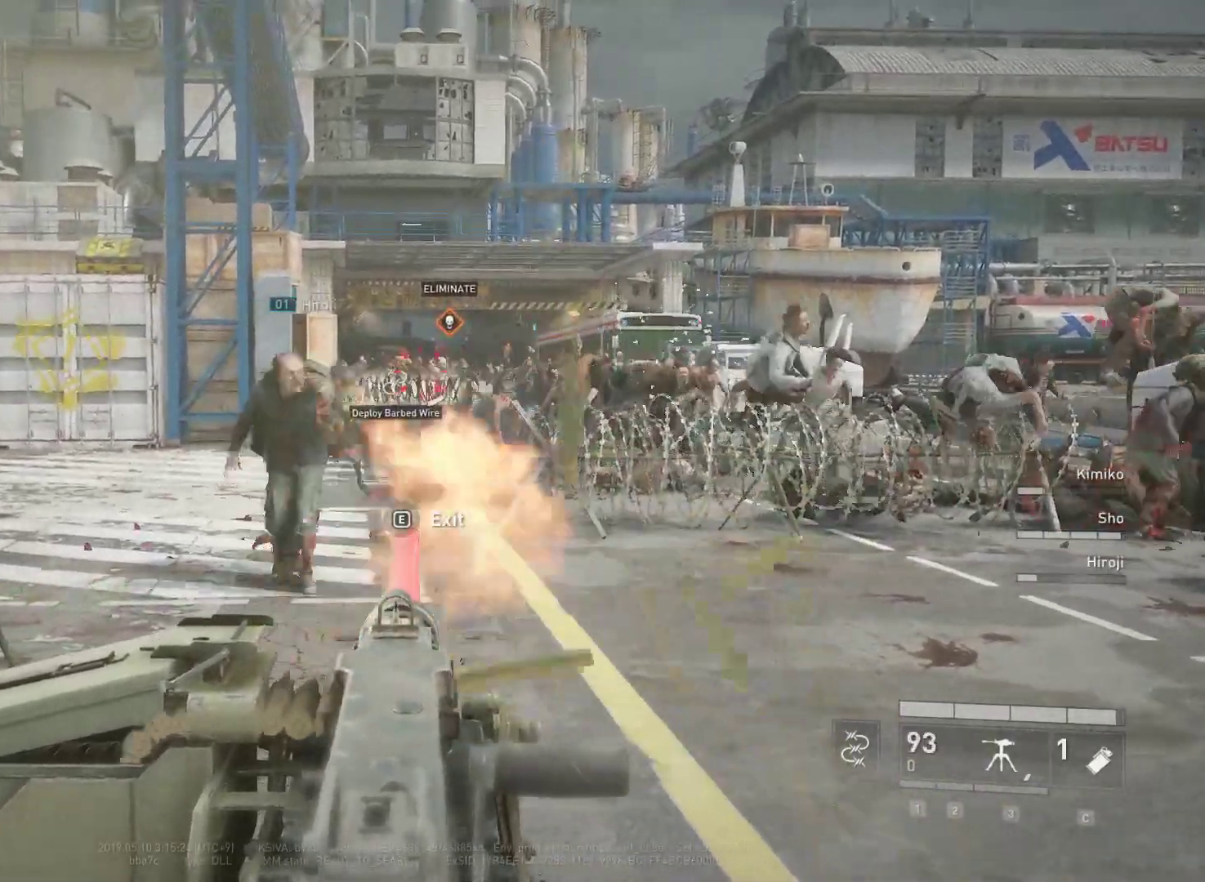
{"keys": [], "mouse": ["left"], "mouse_move": "still", "events": []}
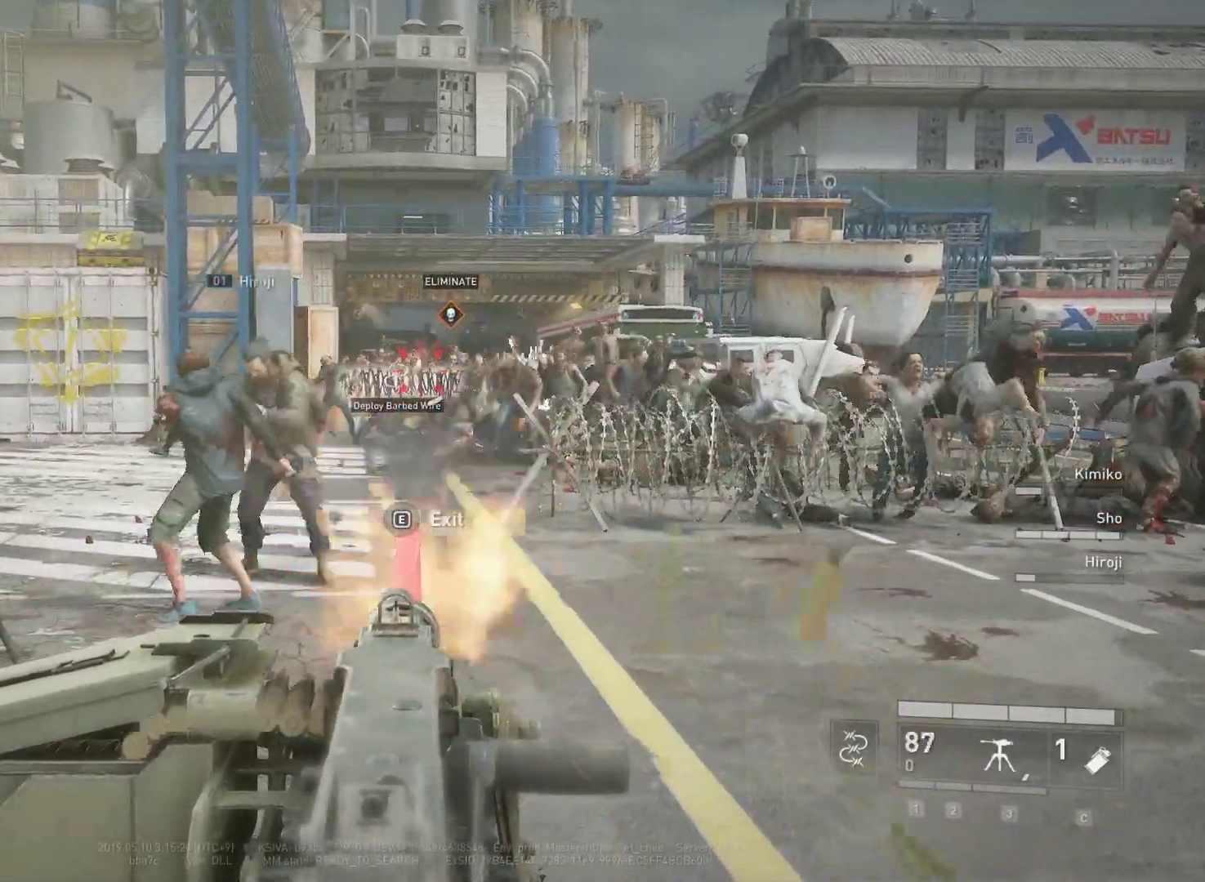
{"keys": [], "mouse": ["left"], "mouse_move": "still", "events": []}
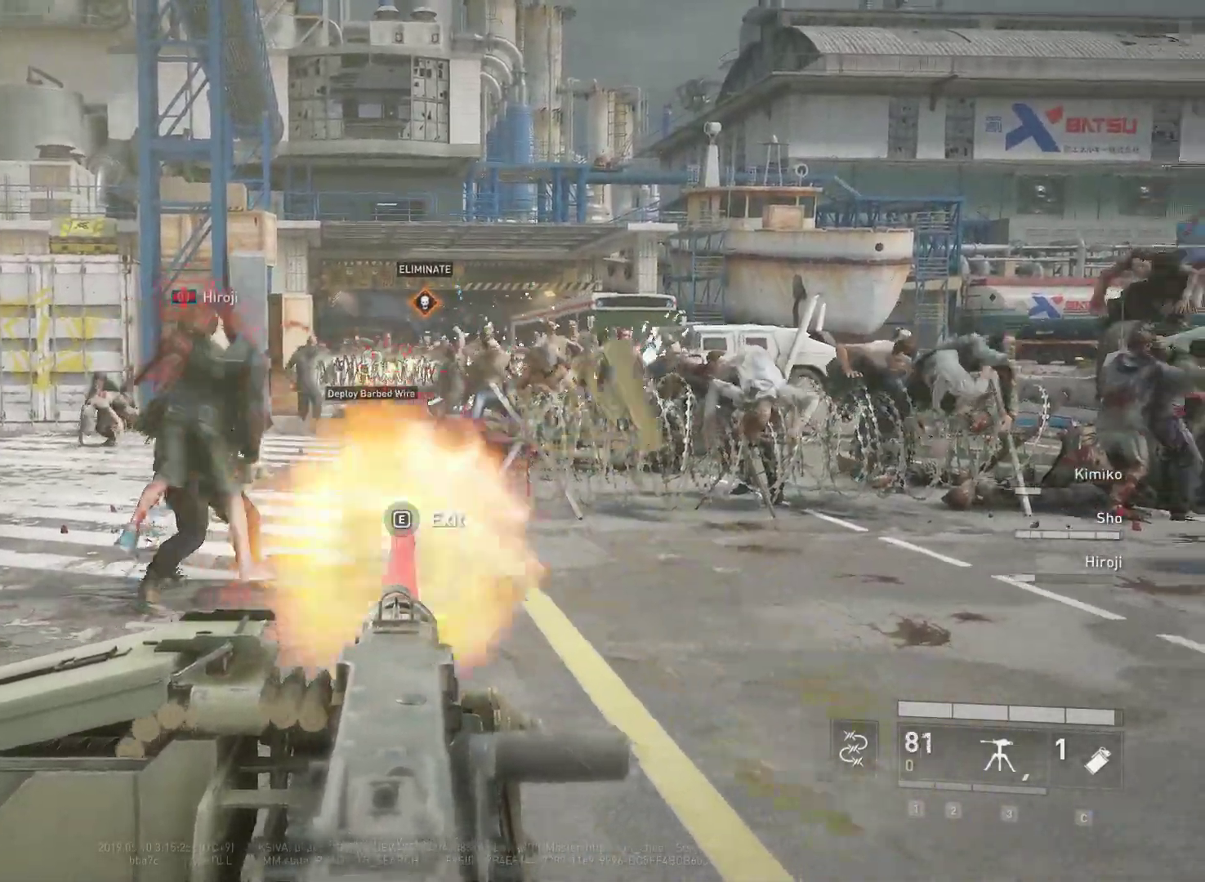
{"keys": [], "mouse": ["left"], "mouse_move": "right", "events": []}
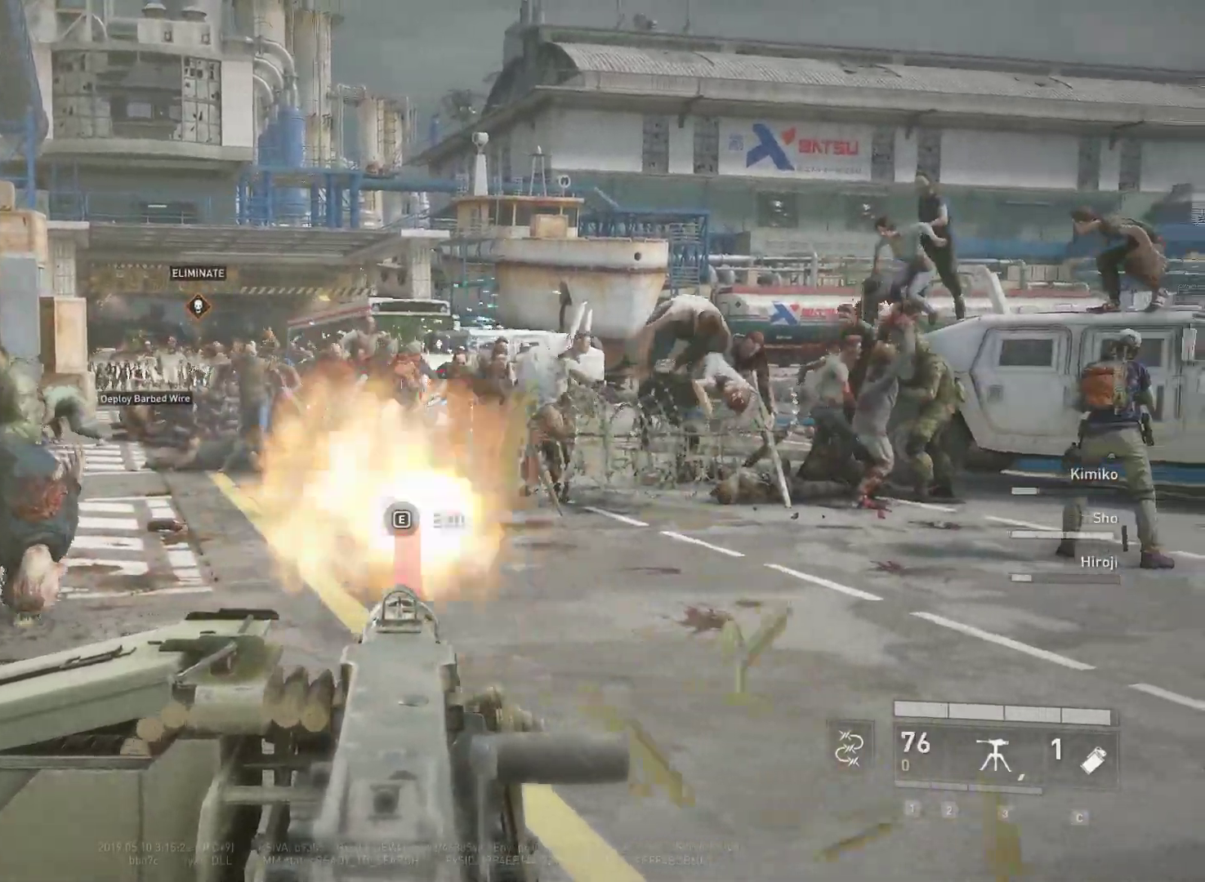
{"keys": [], "mouse": ["left"], "mouse_move": "right", "events": []}
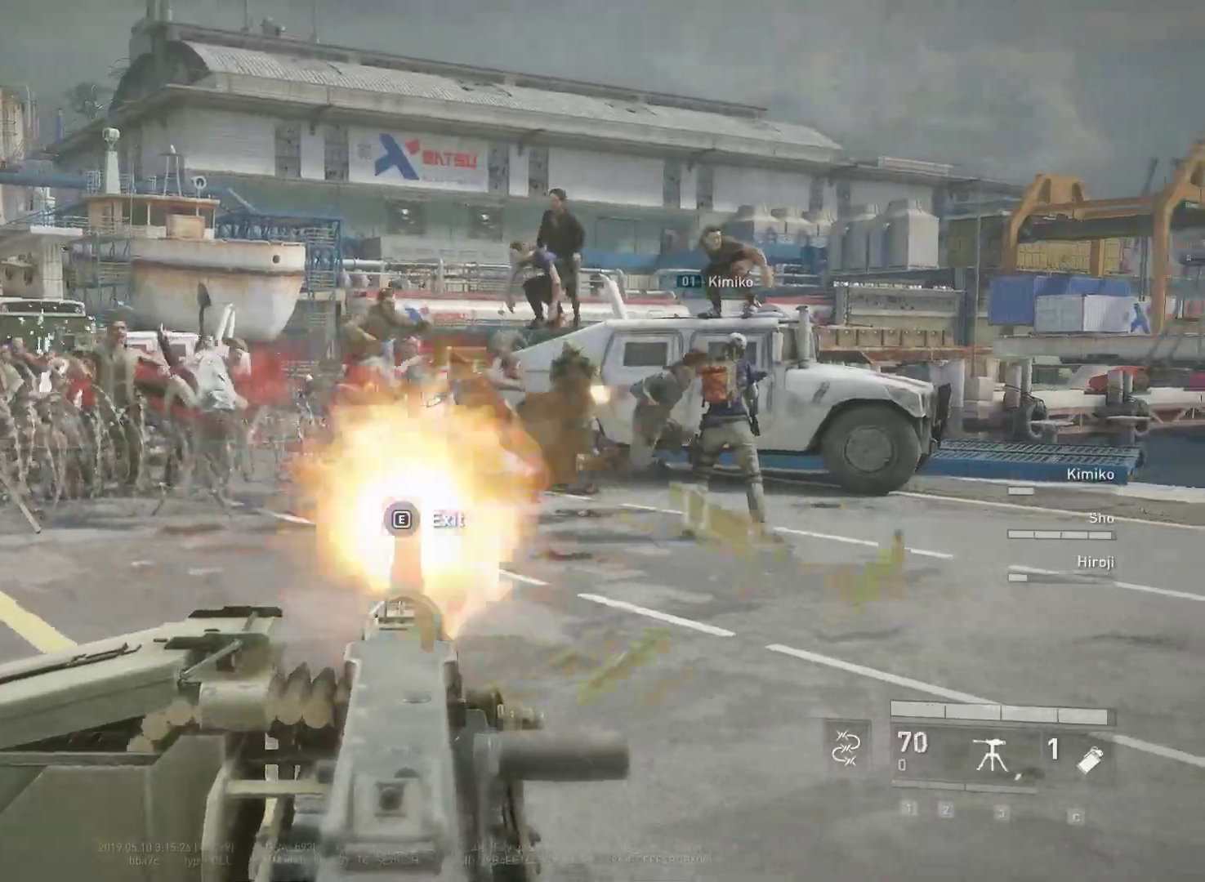
{"keys": [], "mouse": ["left"], "mouse_move": "left", "events": []}
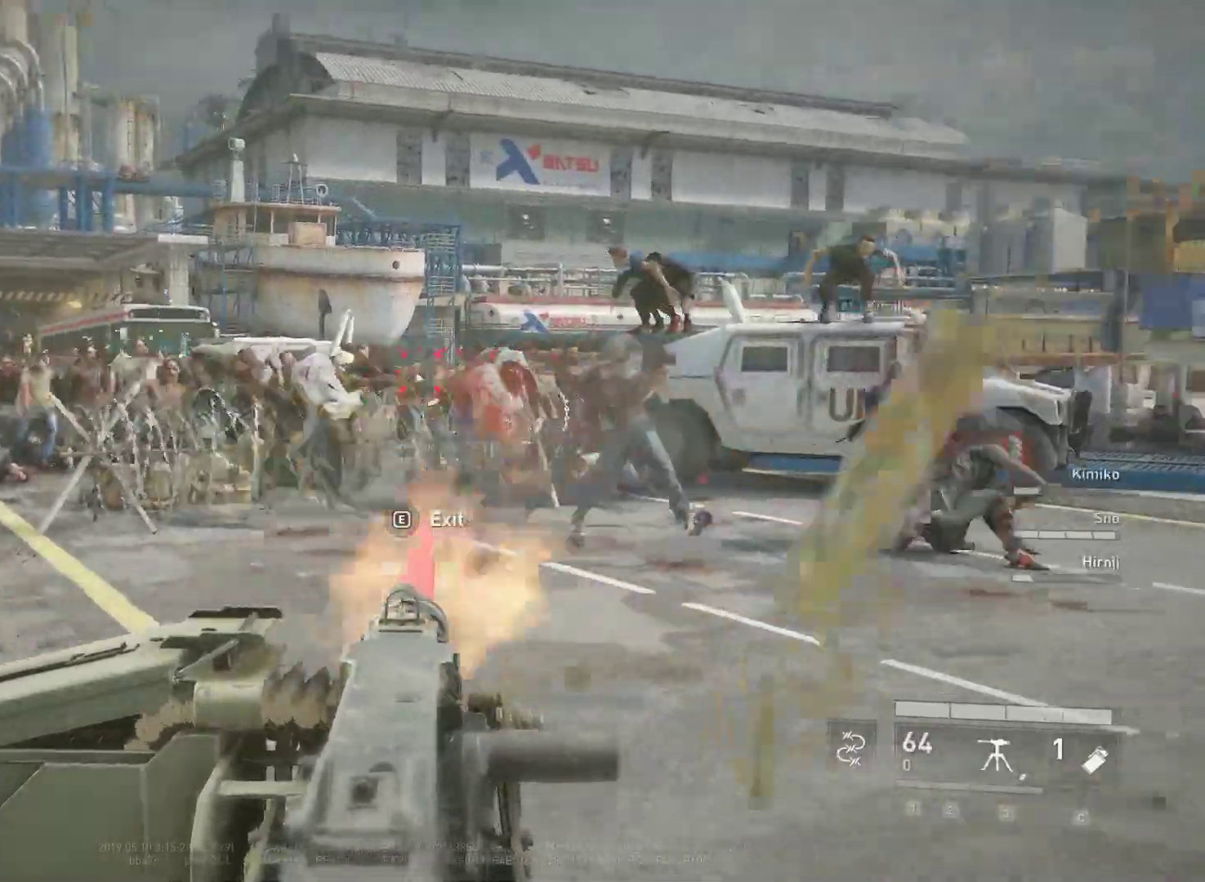
{"keys": [], "mouse": ["left"], "mouse_move": "left", "events": []}
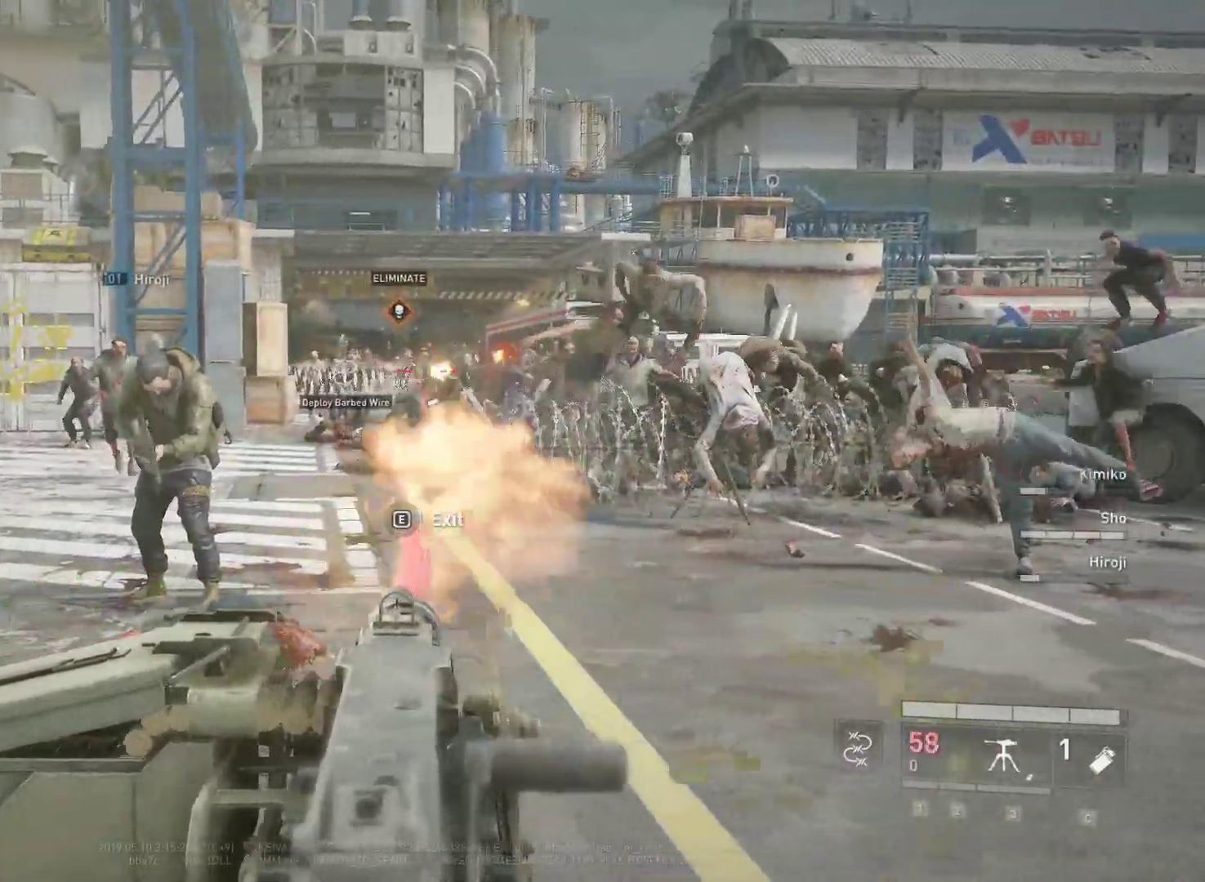
{"keys": [], "mouse": ["left"], "mouse_move": "right", "events": []}
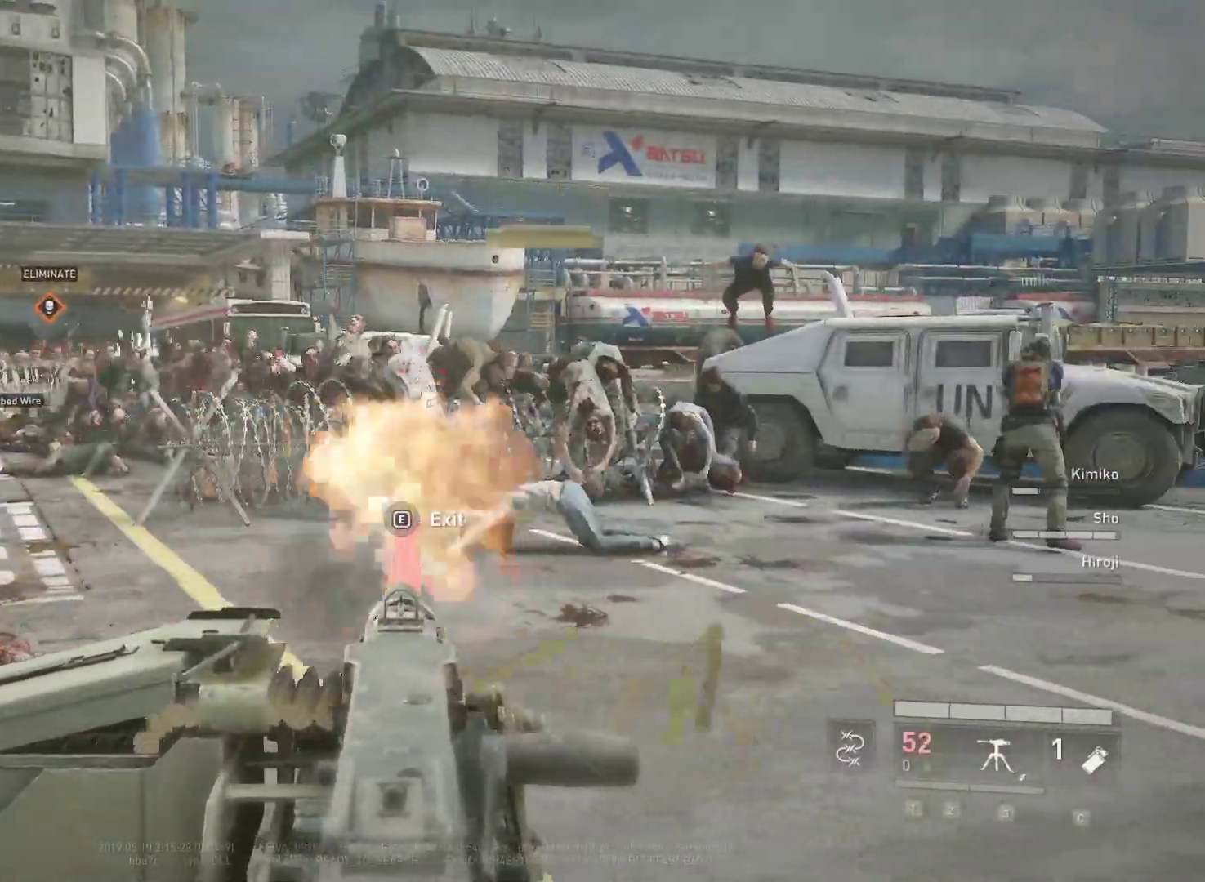
{"keys": [], "mouse": ["left"], "mouse_move": "left", "events": []}
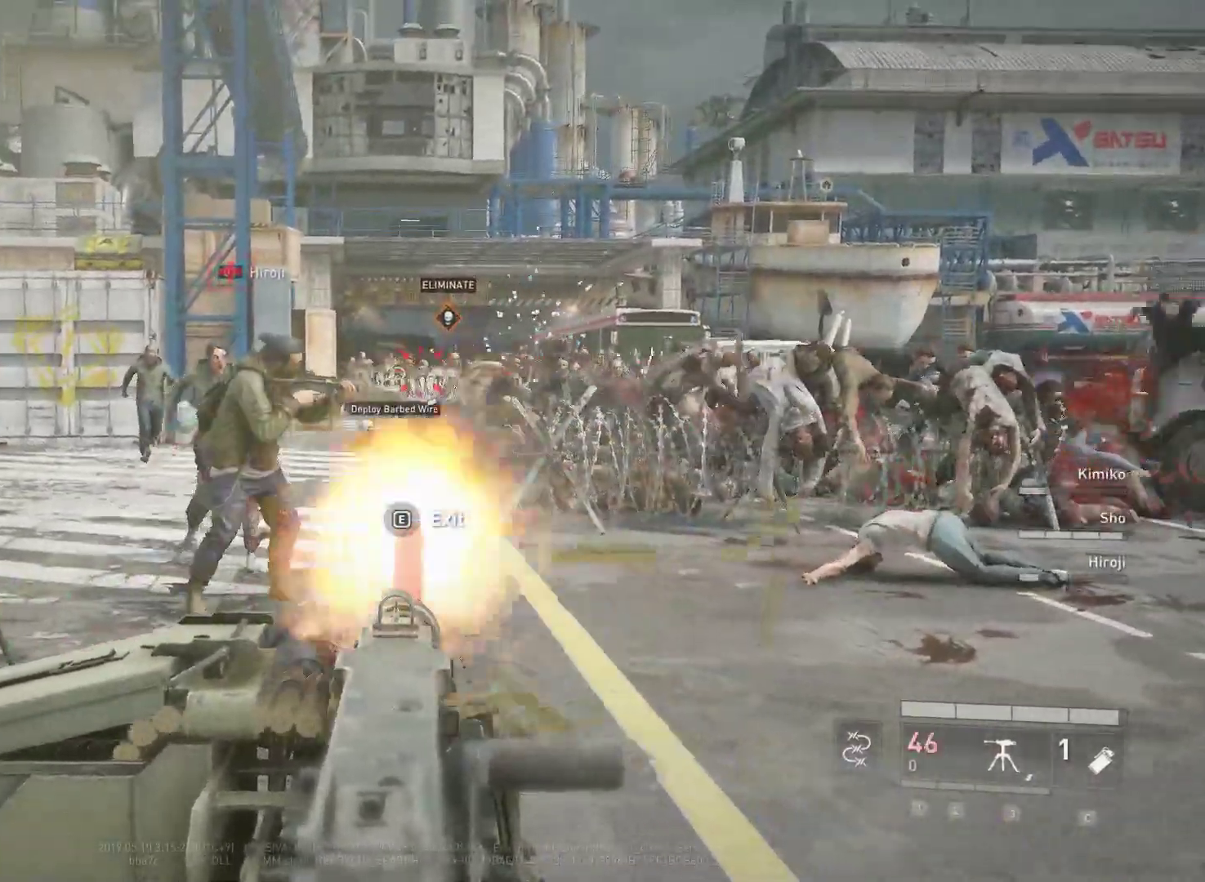
{"keys": [], "mouse": ["left"], "mouse_move": "right", "events": []}
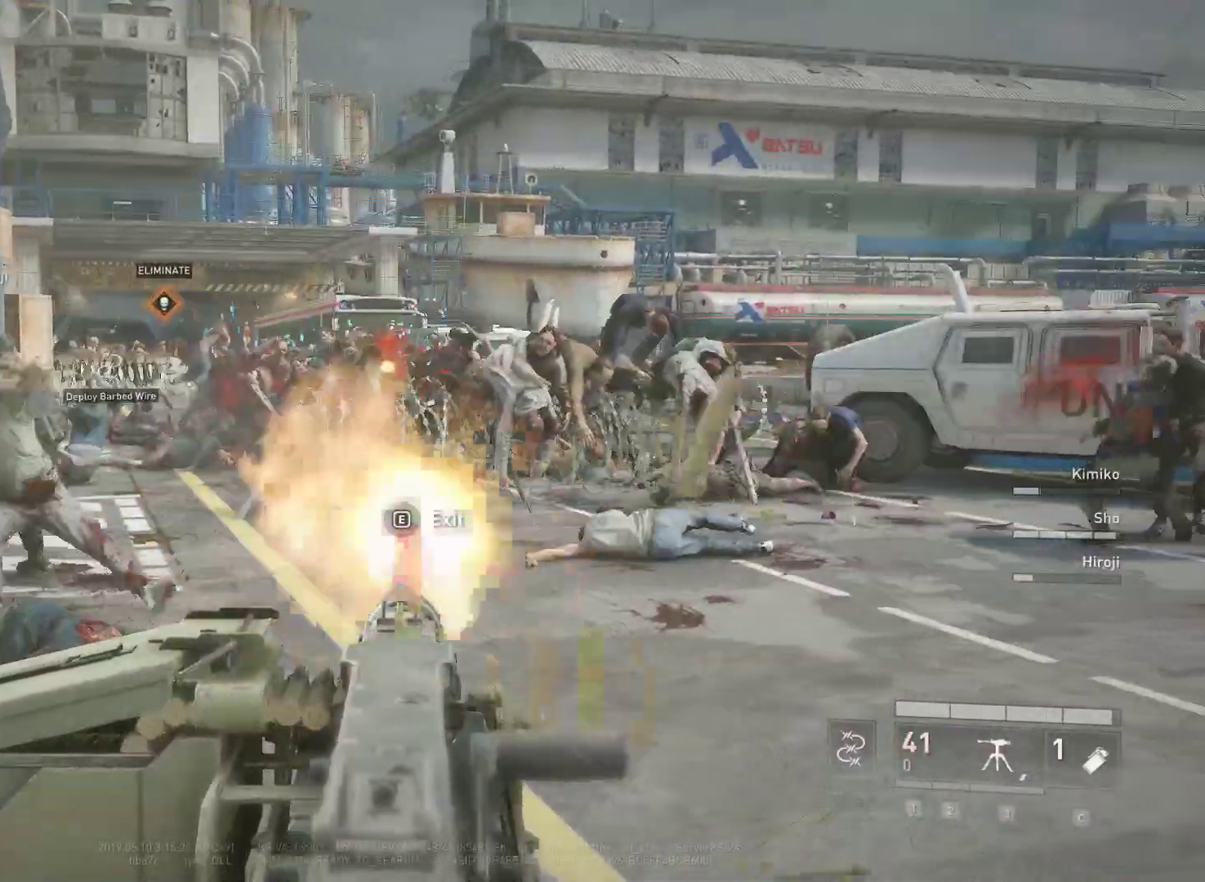
{"keys": [], "mouse": ["left"], "mouse_move": "right", "events": []}
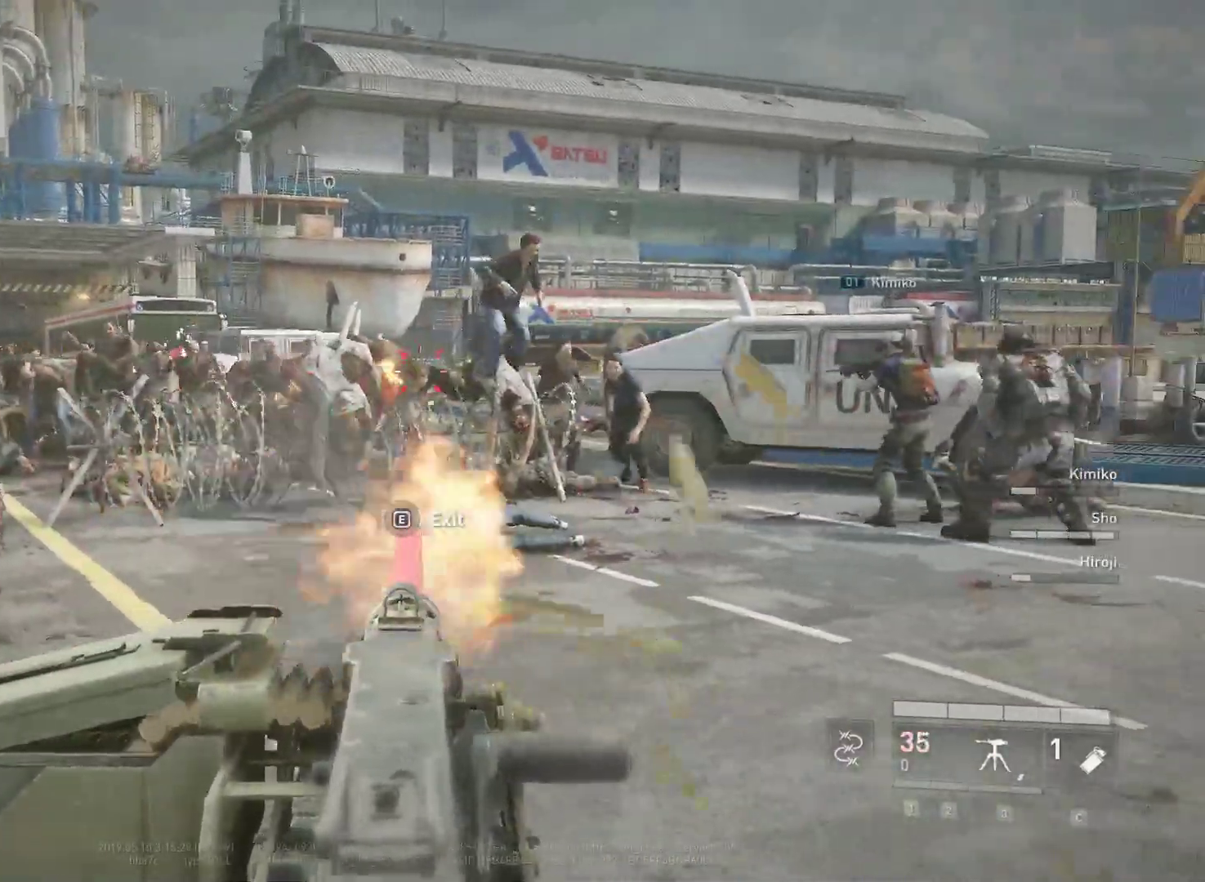
{"keys": [], "mouse": ["left"], "mouse_move": "left", "events": []}
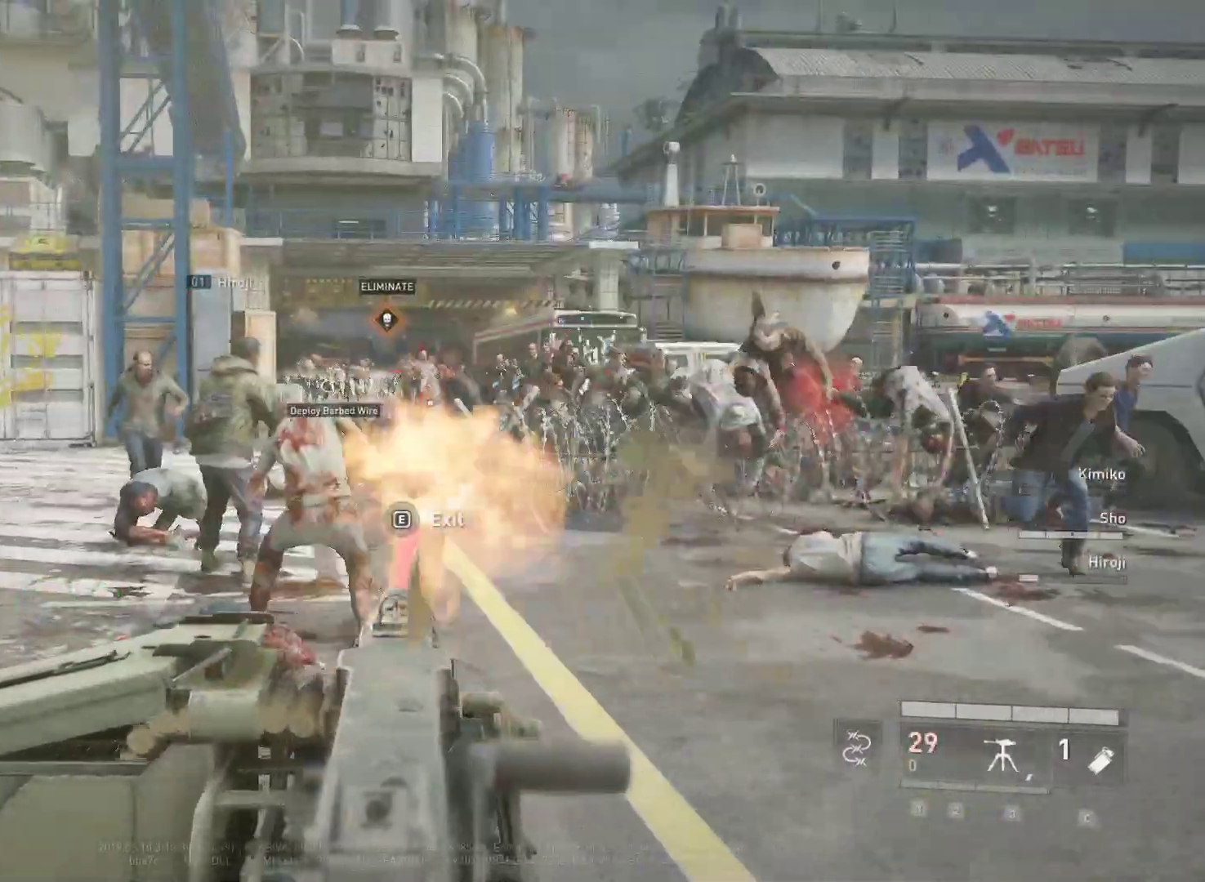
{"keys": [], "mouse": ["left"], "mouse_move": "right", "events": []}
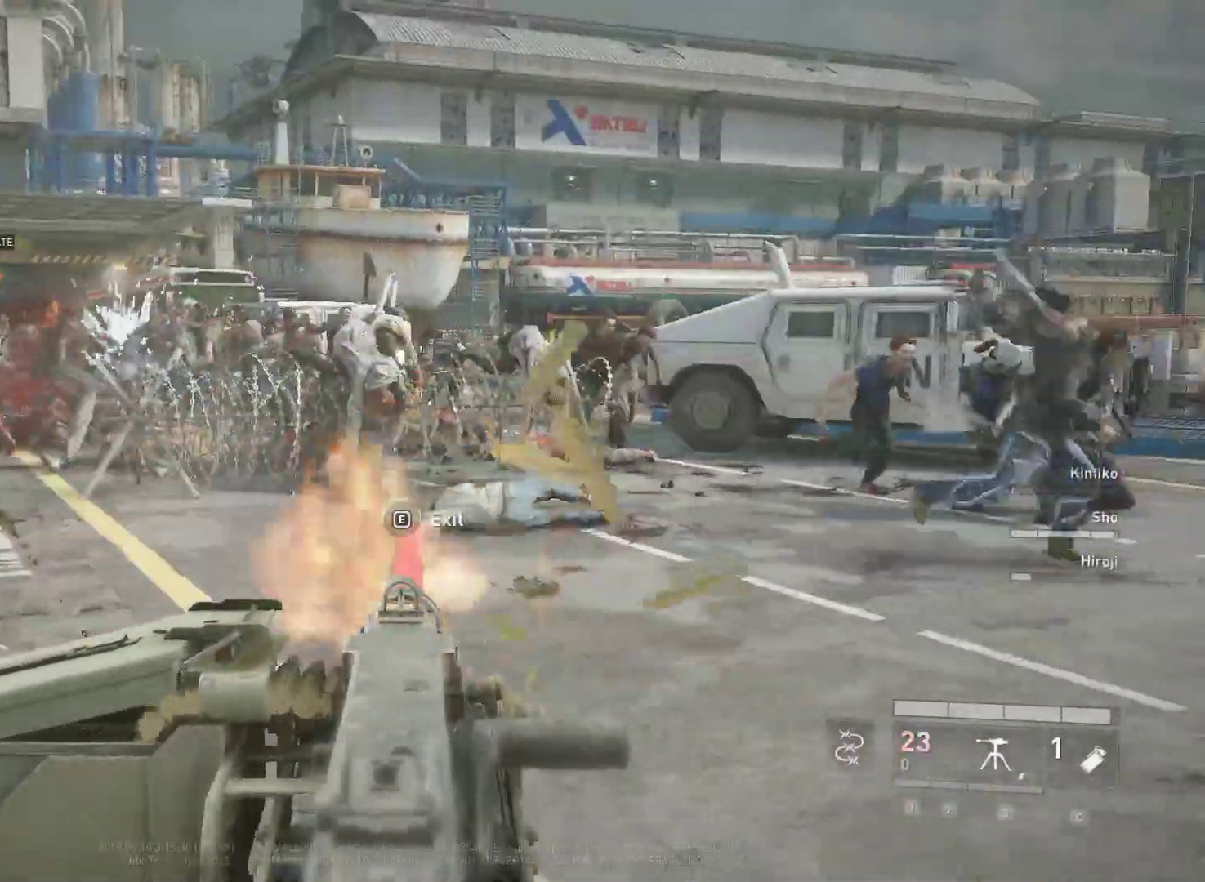
{"keys": [], "mouse": ["left"], "mouse_move": "right", "events": []}
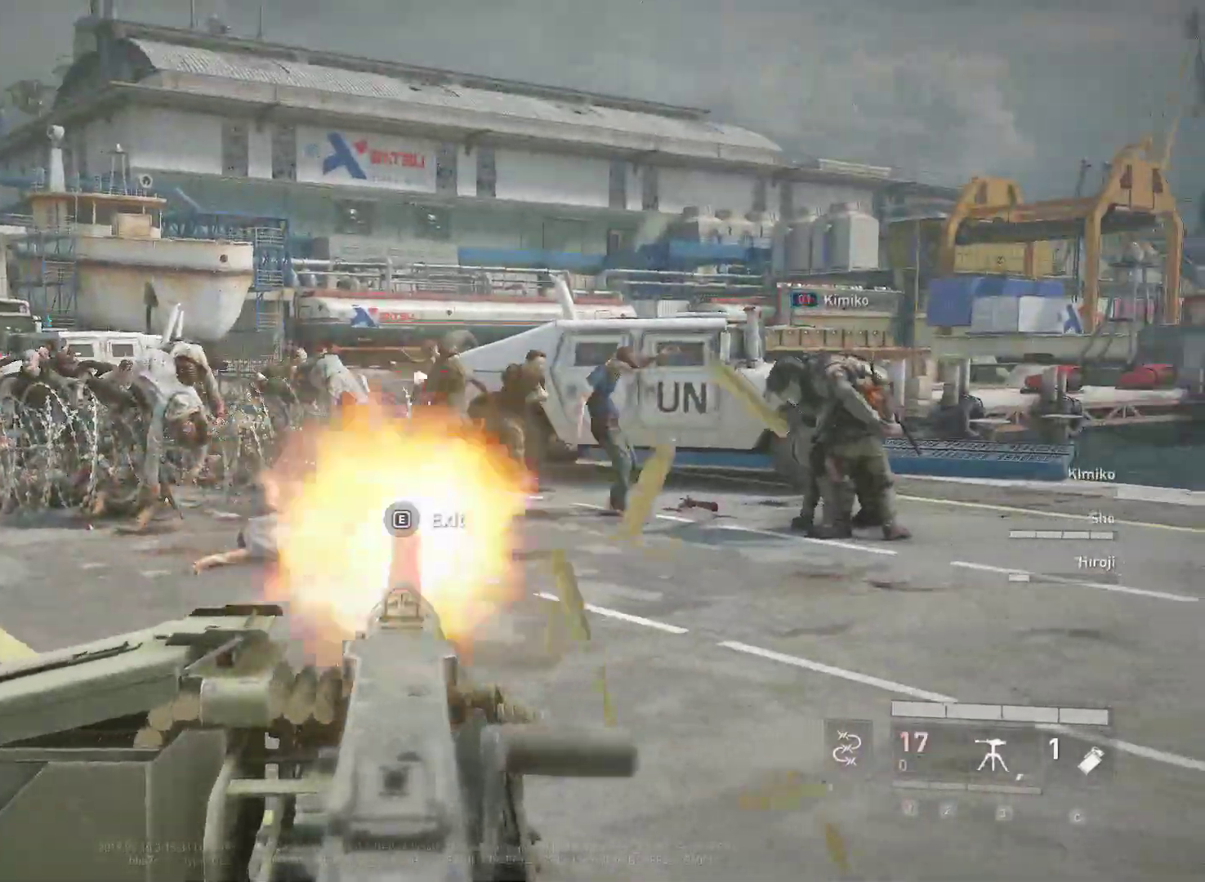
{"keys": [], "mouse": ["left"], "mouse_move": "left", "events": []}
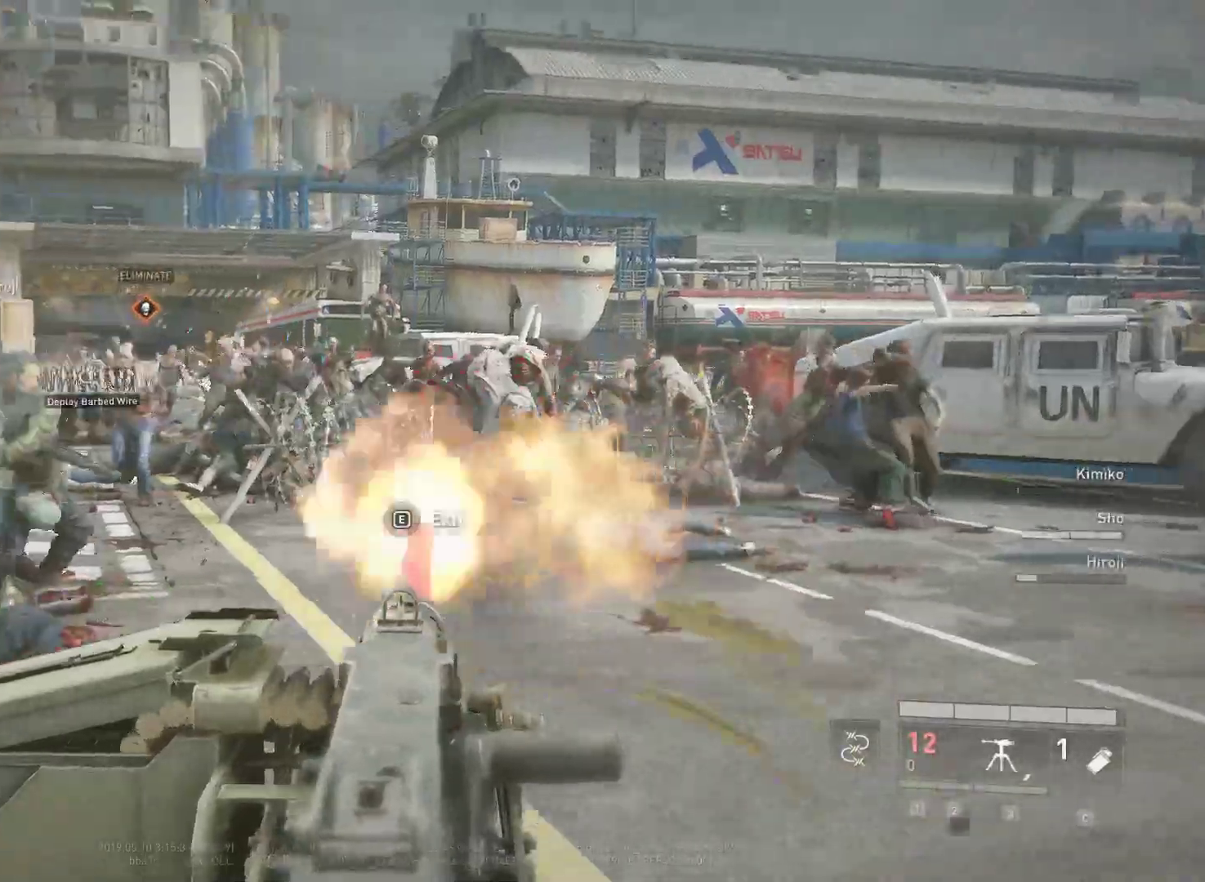
{"keys": [], "mouse": ["left"], "mouse_move": "still", "events": []}
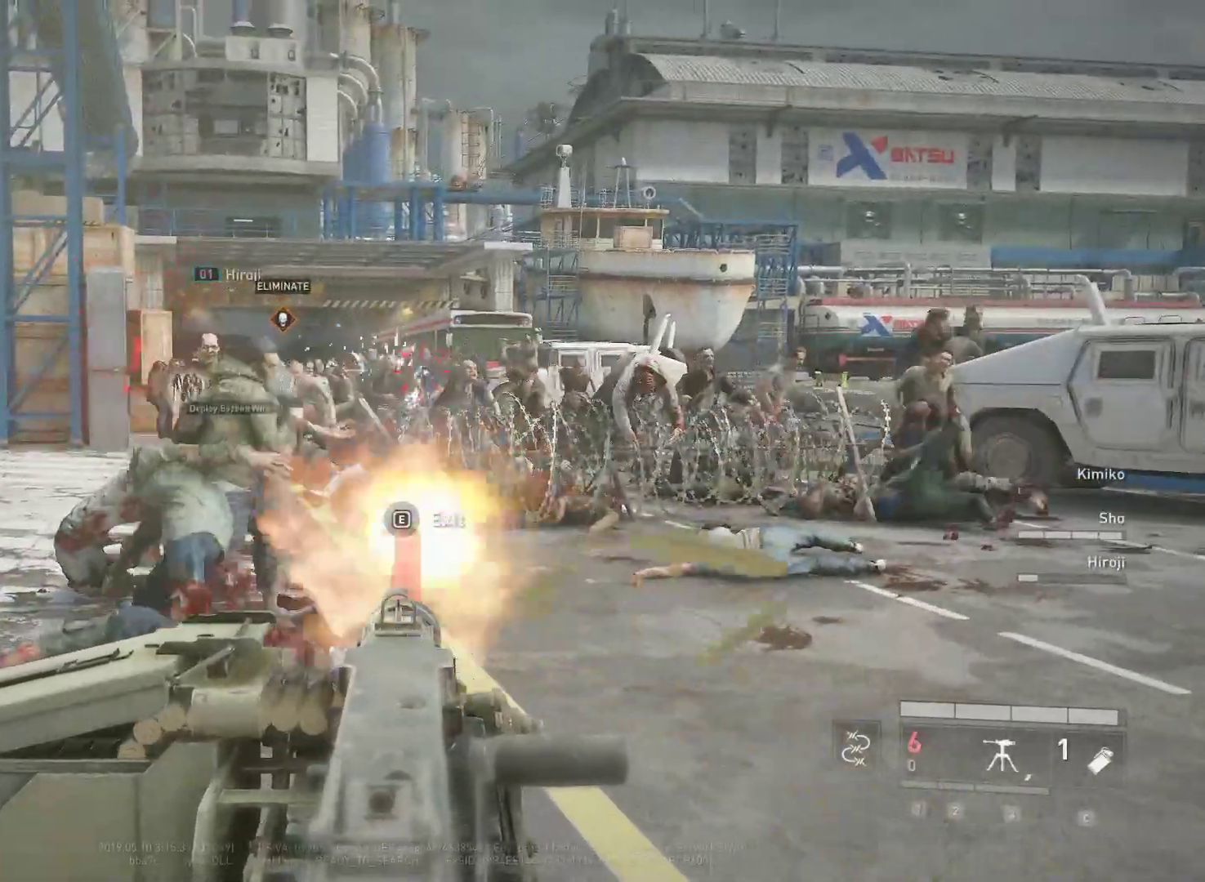
{"keys": [], "mouse": ["left"], "mouse_move": "still", "events": []}
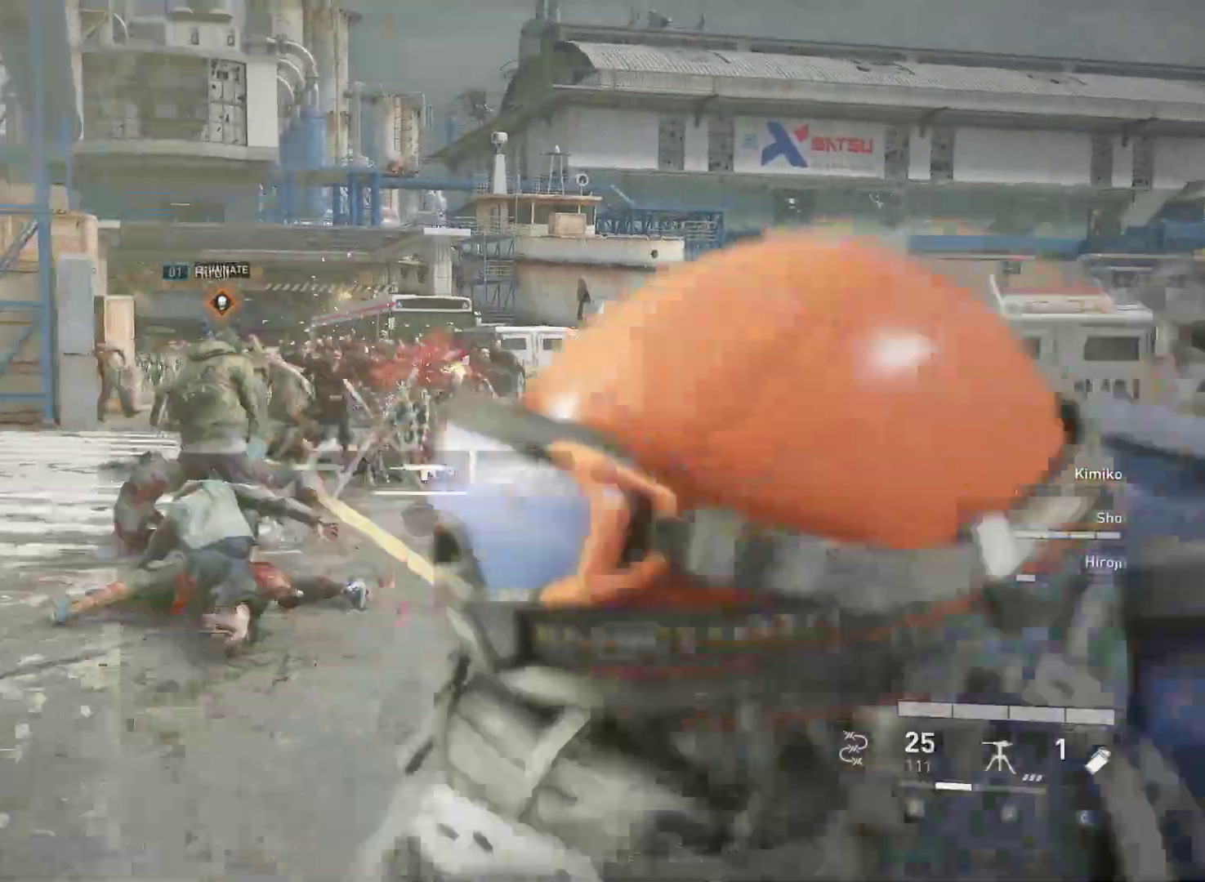
{"keys": ["d"], "mouse": [], "mouse_move": "still", "events": [[267, "d", "down"], [267, "mouse_left", "up"]]}